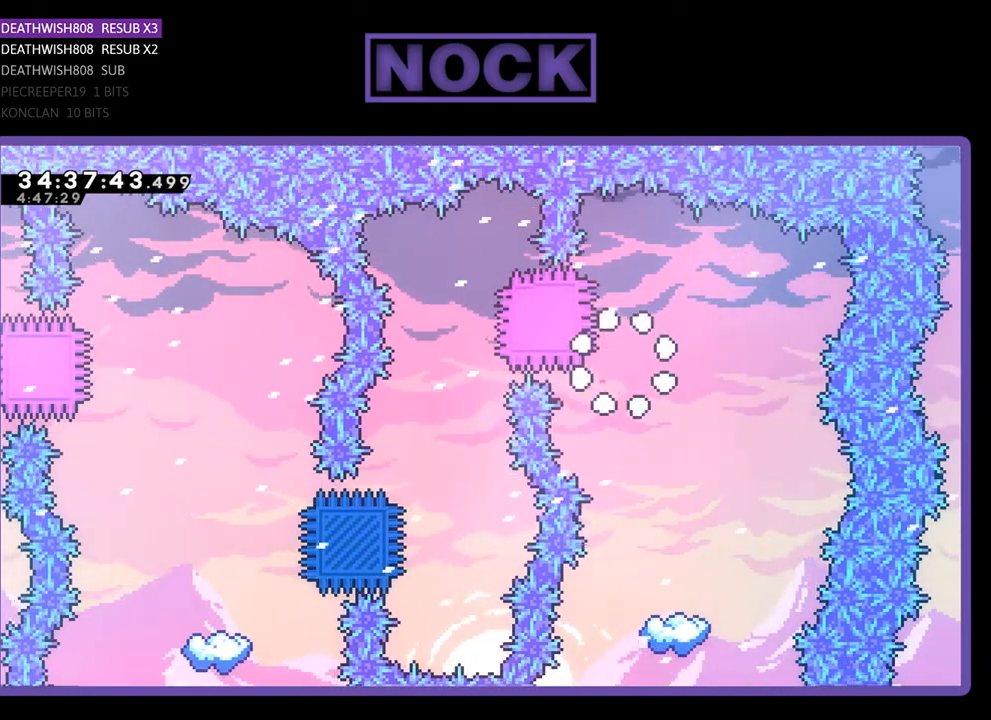
Gameplay with a controller (PlayStation layout); each line is a JSON object with the inputs held at the frame after it. "events" lists button and stick changes between this image and that frame as [ms after this image, input, new state], when the widget could be followed in between. Not read: left_stick right_stick.
{"buttons": ["R2"], "events": [[500, "R2", "down"]]}
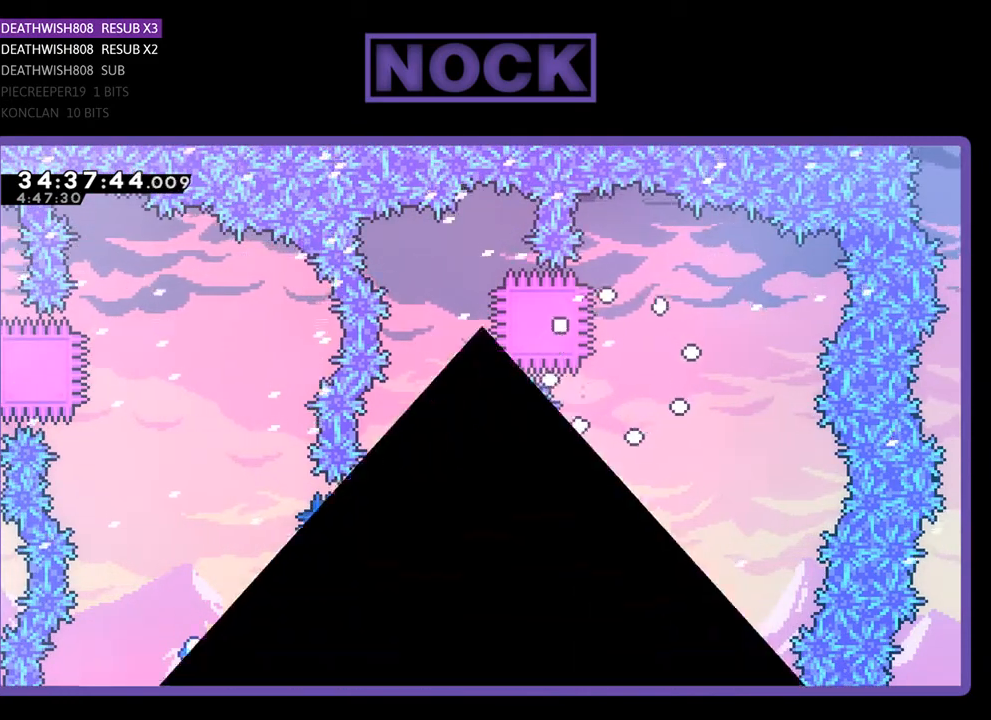
{"buttons": ["R2"], "events": []}
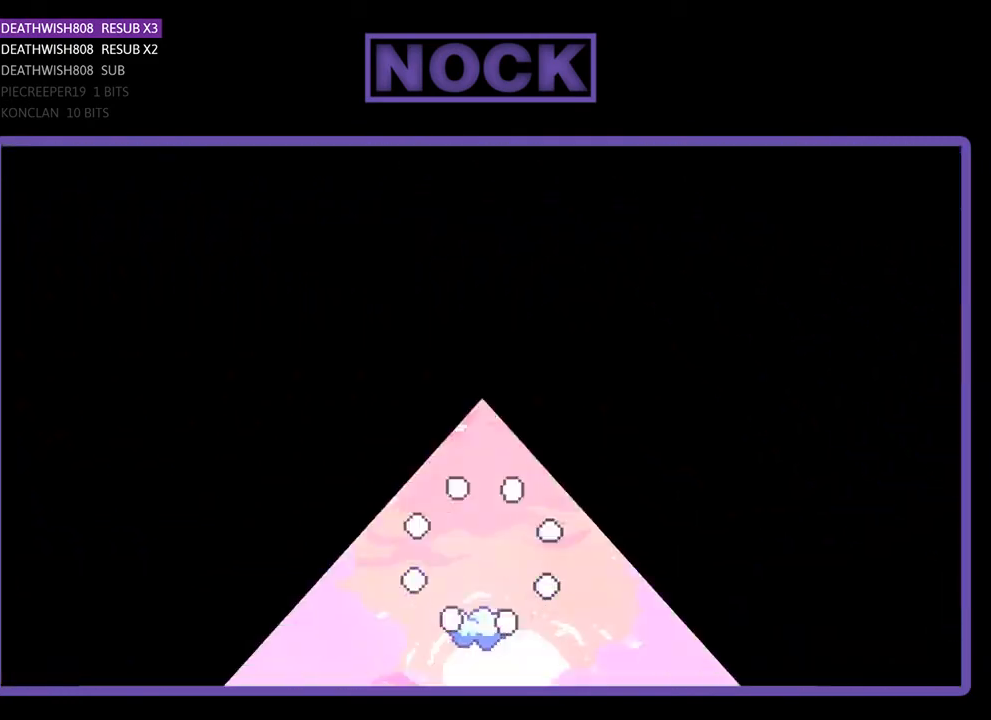
{"buttons": ["R2"], "events": []}
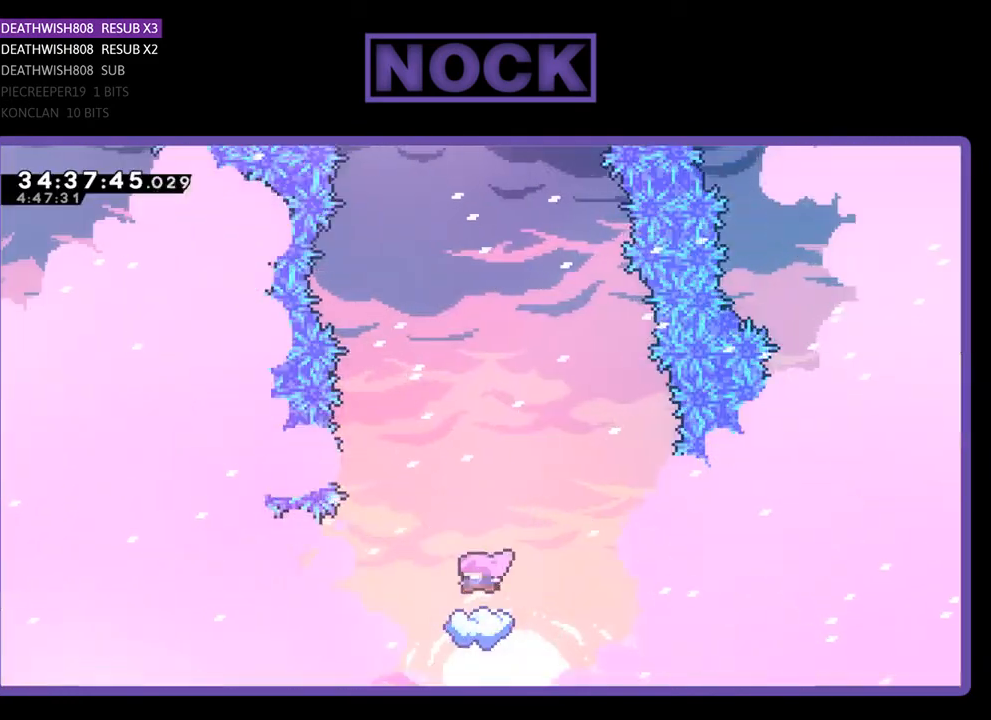
{"buttons": ["CROSS", "R2"], "events": [[500, "CROSS", "down"]]}
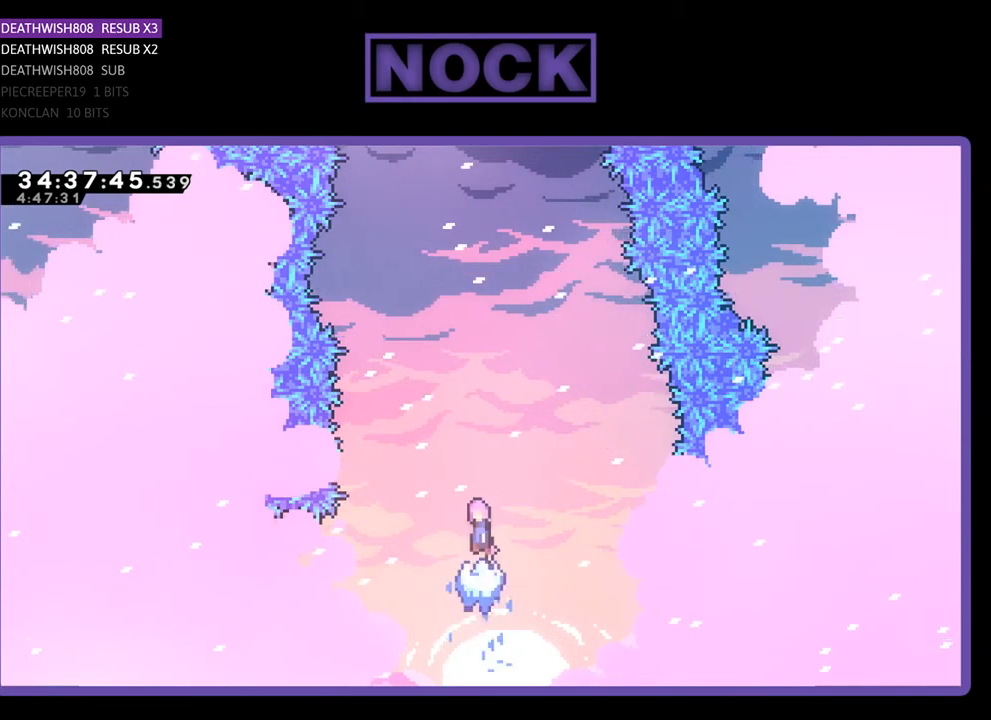
{"buttons": ["CIRCLE", "R2", "DPAD_UP"], "events": [[33, "DPAD_UP", "down"], [333, "CROSS", "up"], [433, "CIRCLE", "down"]]}
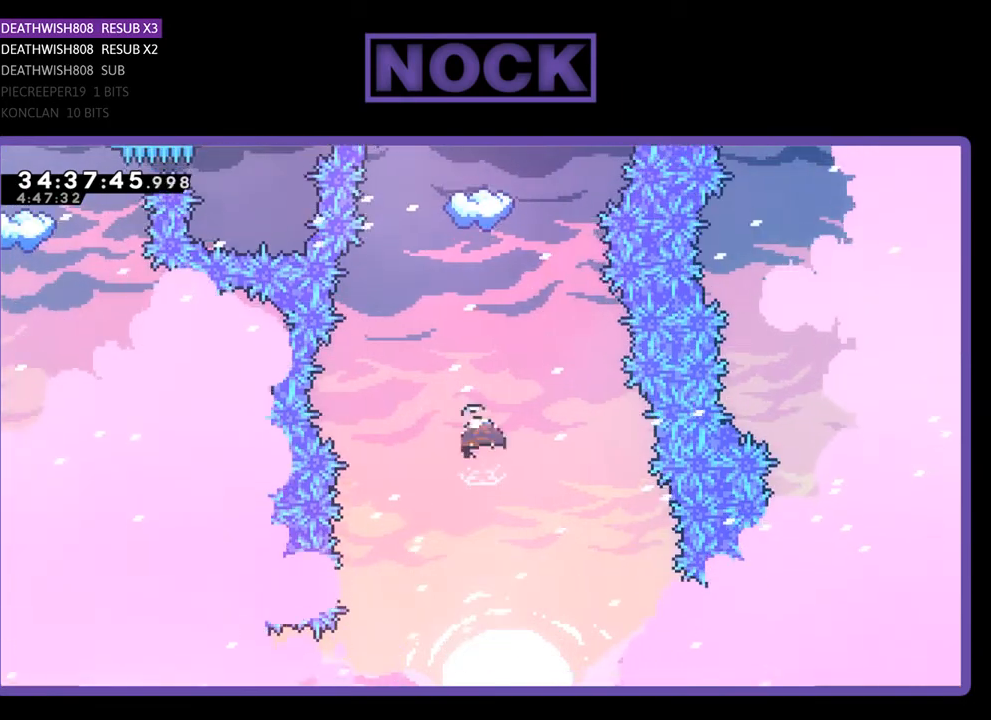
{"buttons": ["R2", "DPAD_UP"], "events": [[67, "CIRCLE", "up"], [200, "CIRCLE", "down"], [400, "CIRCLE", "up"]]}
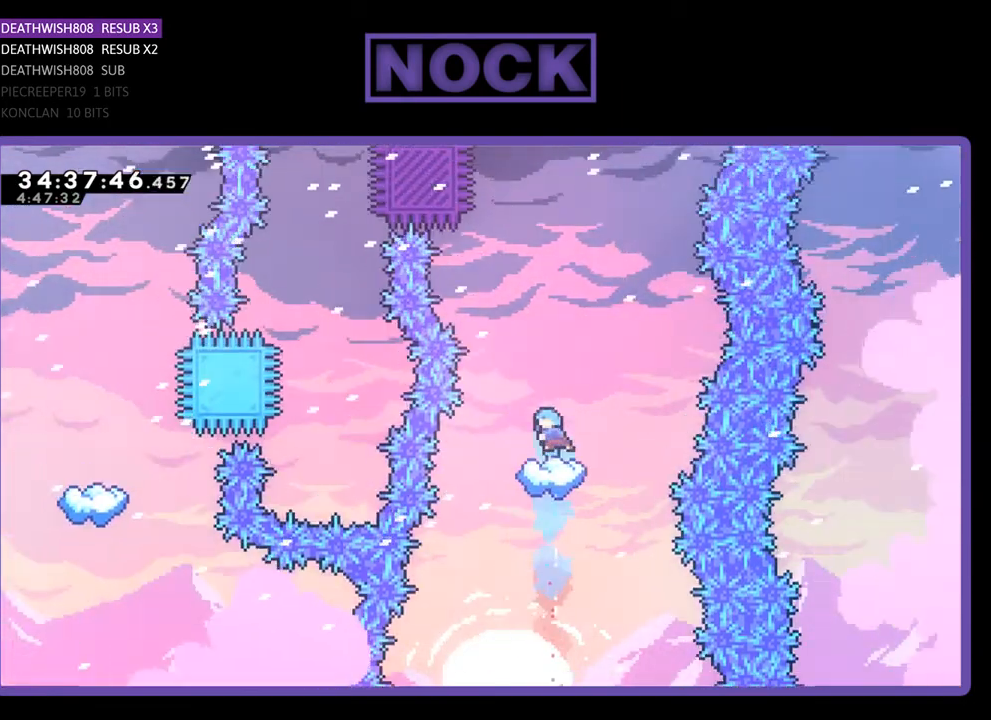
{"buttons": ["R2"], "events": [[167, "DPAD_UP", "up"]]}
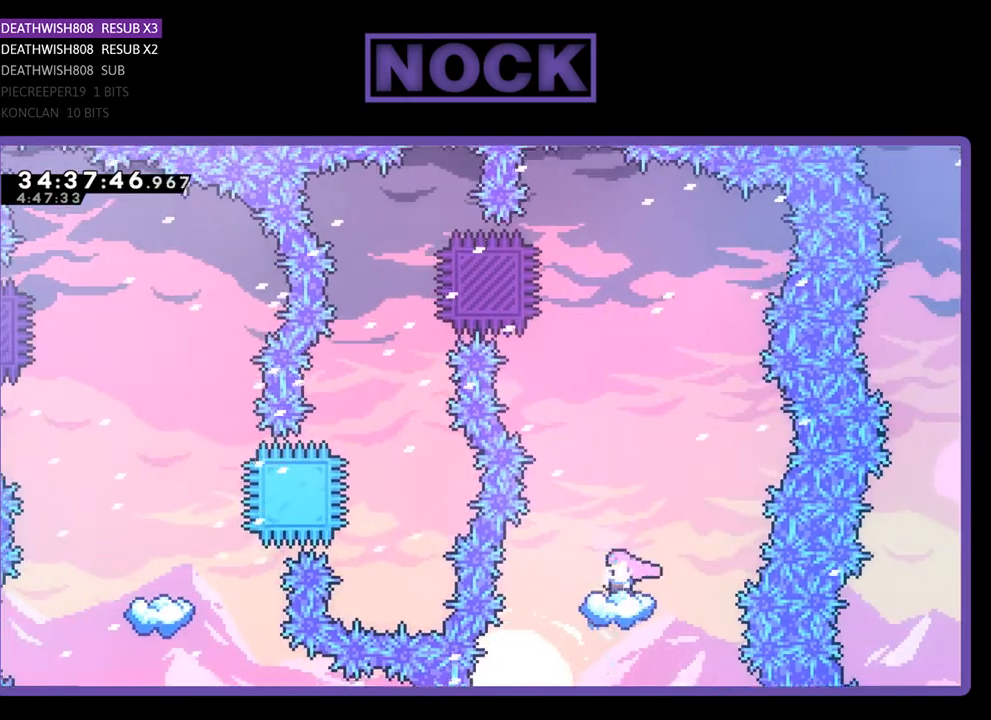
{"buttons": ["CROSS", "R2", "DPAD_UP"], "events": [[133, "CROSS", "down"], [233, "DPAD_UP", "down"]]}
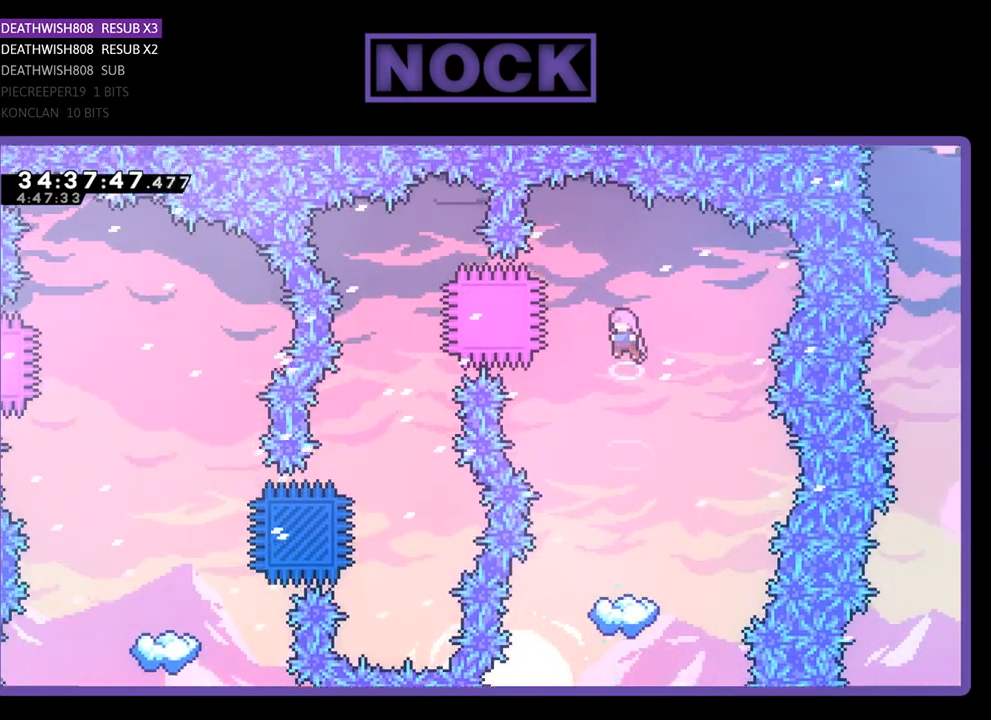
{"buttons": ["R2"], "events": [[67, "CROSS", "up"], [67, "DPAD_UP", "up"], [333, "DPAD_LEFT", "down"], [367, "DPAD_LEFT", "up"]]}
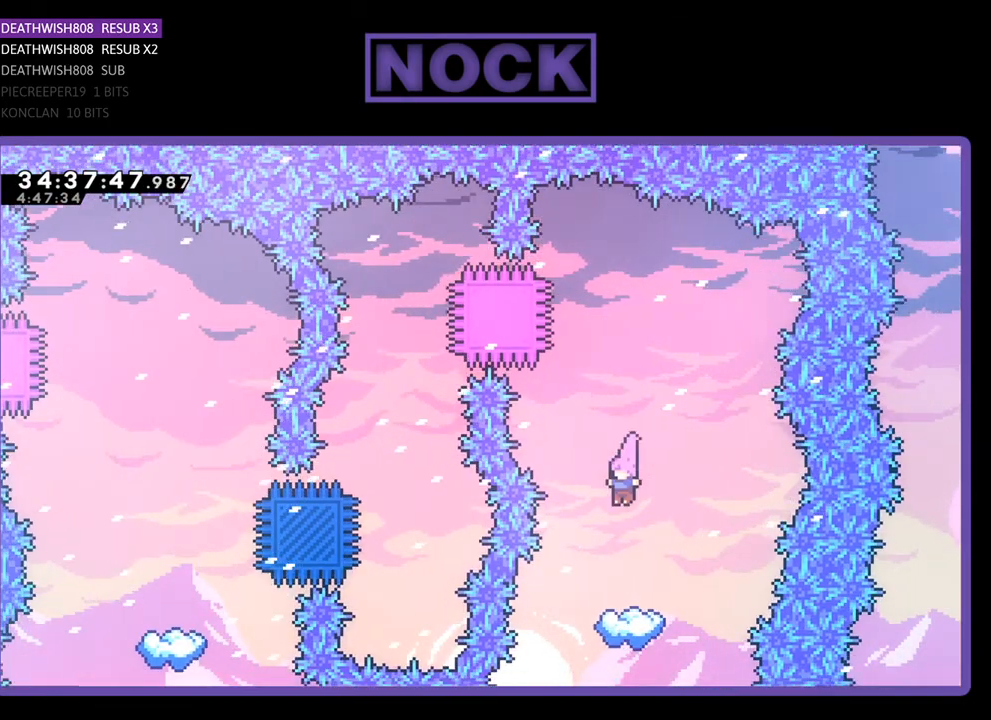
{"buttons": ["R2"], "events": []}
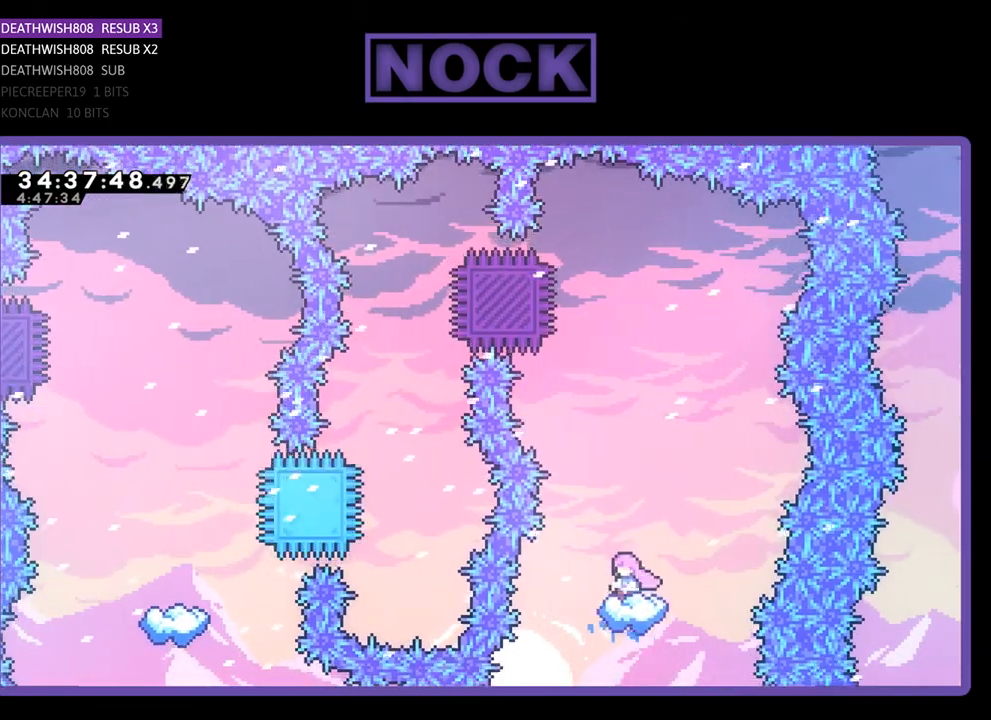
{"buttons": ["CROSS", "R2", "DPAD_UP", "DPAD_LEFT"], "events": [[133, "CROSS", "down"], [133, "DPAD_UP", "down"], [433, "DPAD_LEFT", "down"]]}
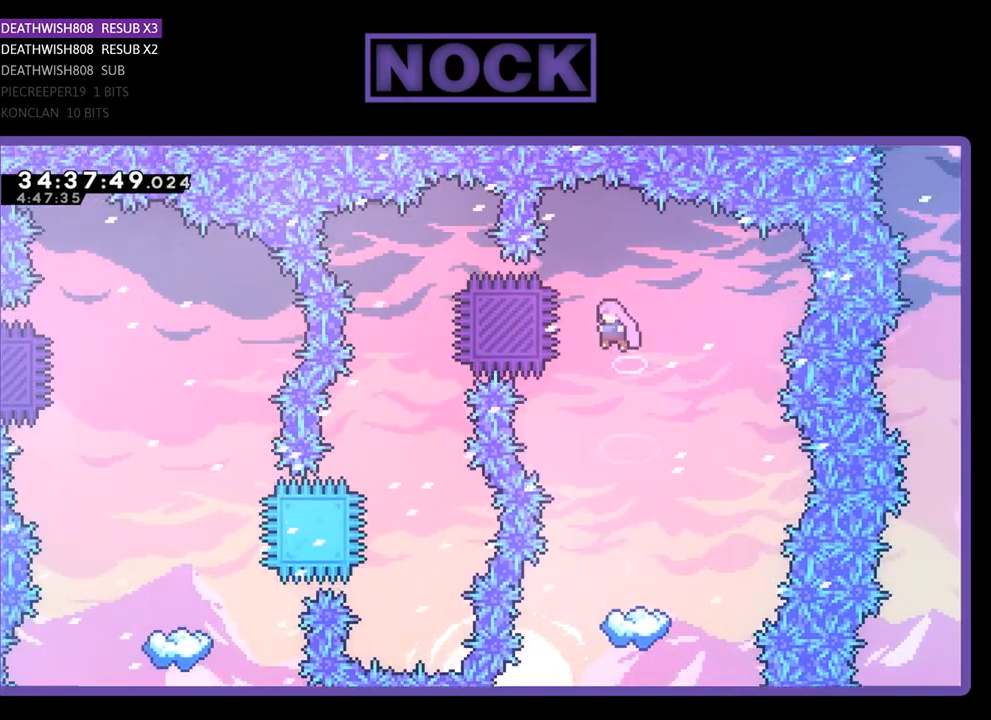
{"buttons": ["R2"], "events": [[33, "DPAD_UP", "up"], [67, "CROSS", "up"], [67, "DPAD_LEFT", "up"], [133, "CIRCLE", "down"], [133, "DPAD_LEFT", "down"], [467, "CIRCLE", "up"], [500, "DPAD_LEFT", "up"]]}
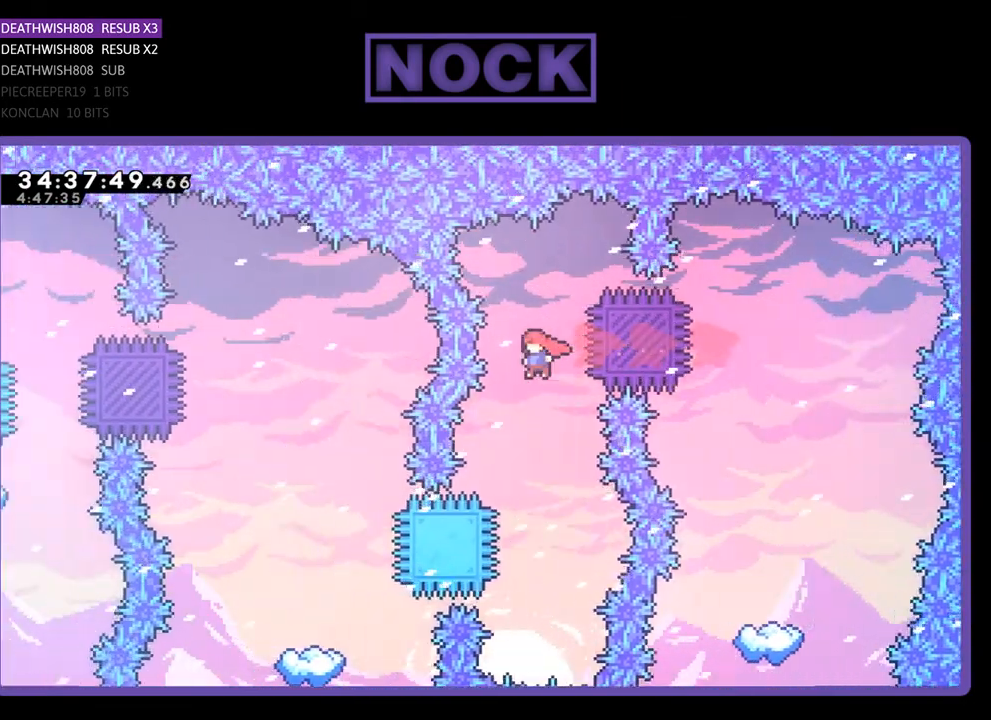
{"buttons": ["CIRCLE", "R2", "DPAD_LEFT"], "events": [[467, "CIRCLE", "down"], [467, "DPAD_LEFT", "down"]]}
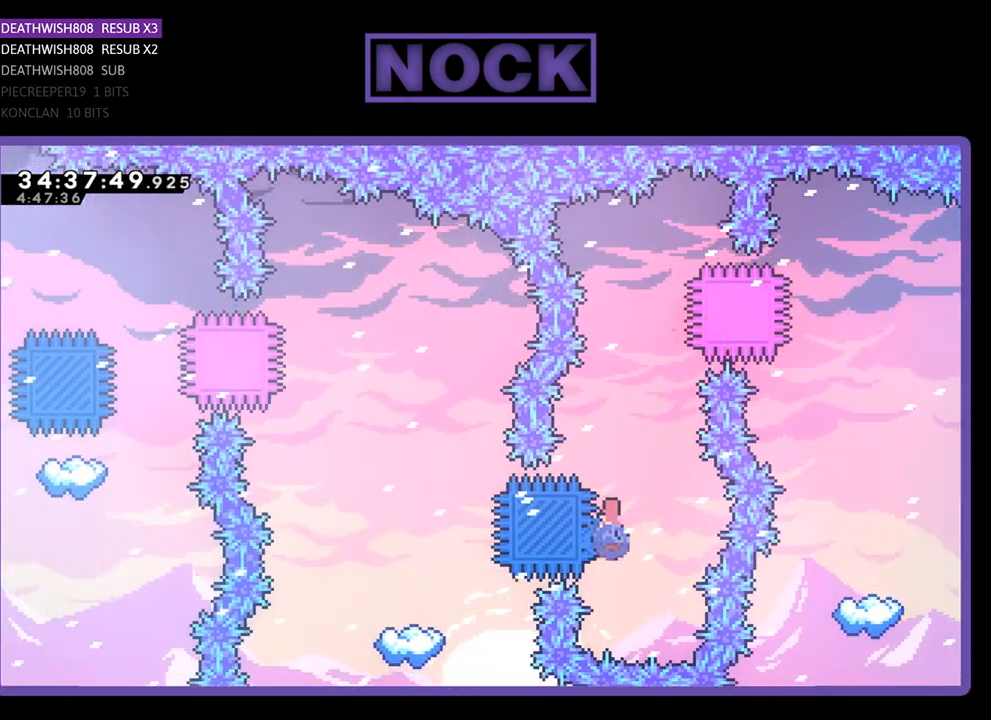
{"buttons": ["R2", "DPAD_LEFT"], "events": [[200, "CIRCLE", "up"], [200, "DPAD_LEFT", "up"], [500, "DPAD_LEFT", "down"]]}
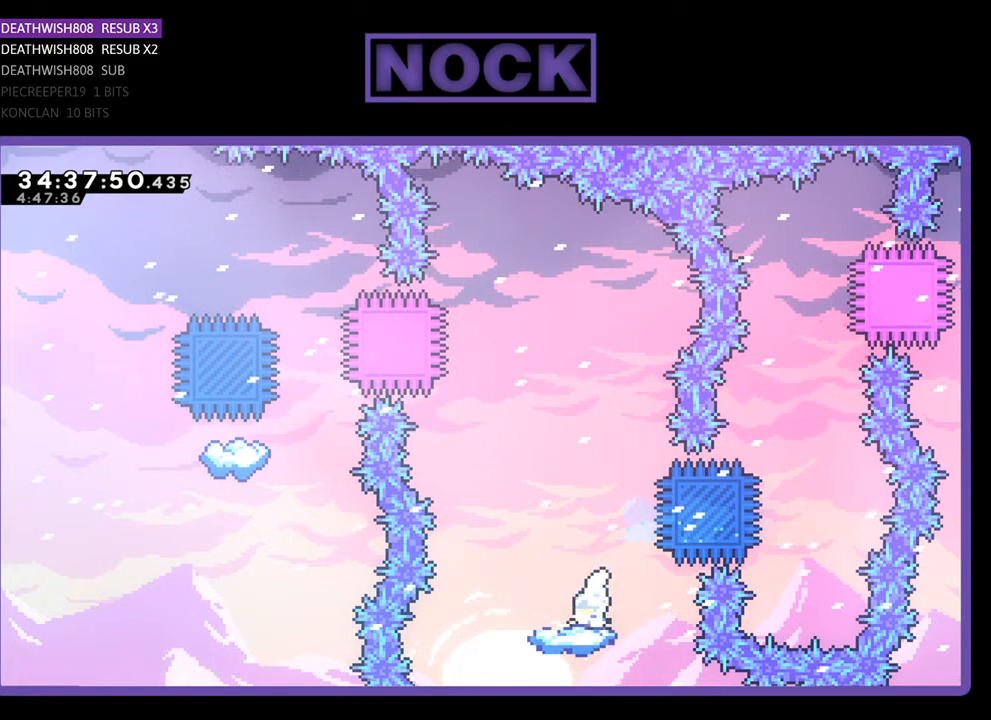
{"buttons": ["CROSS", "R2"], "events": [[100, "DPAD_LEFT", "up"], [367, "CROSS", "down"]]}
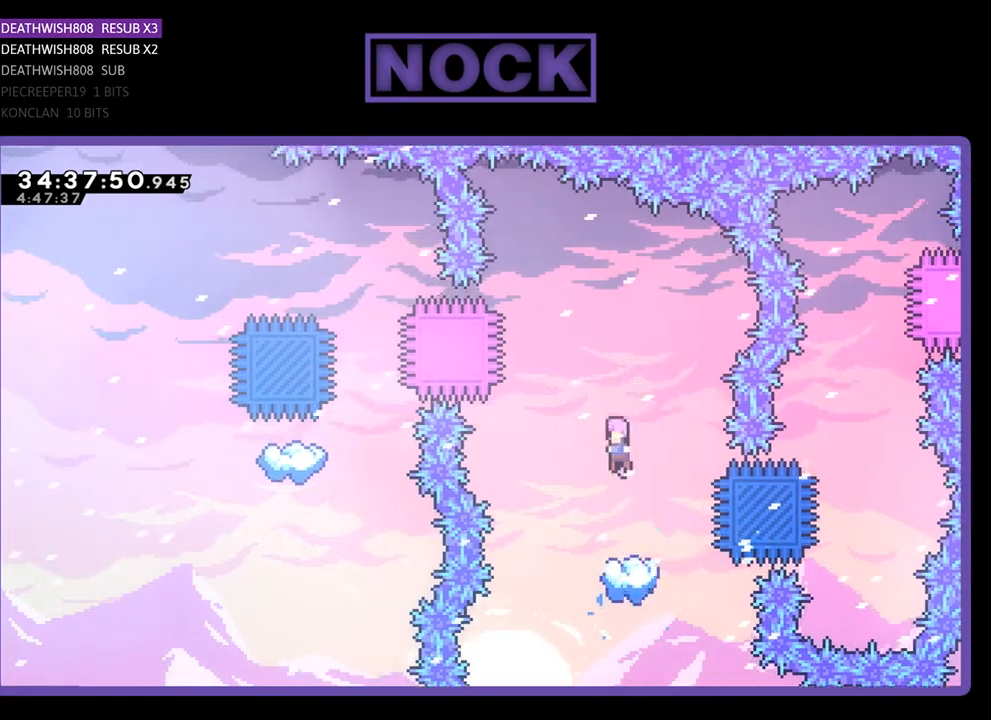
{"buttons": ["R2"], "events": [[367, "CROSS", "up"]]}
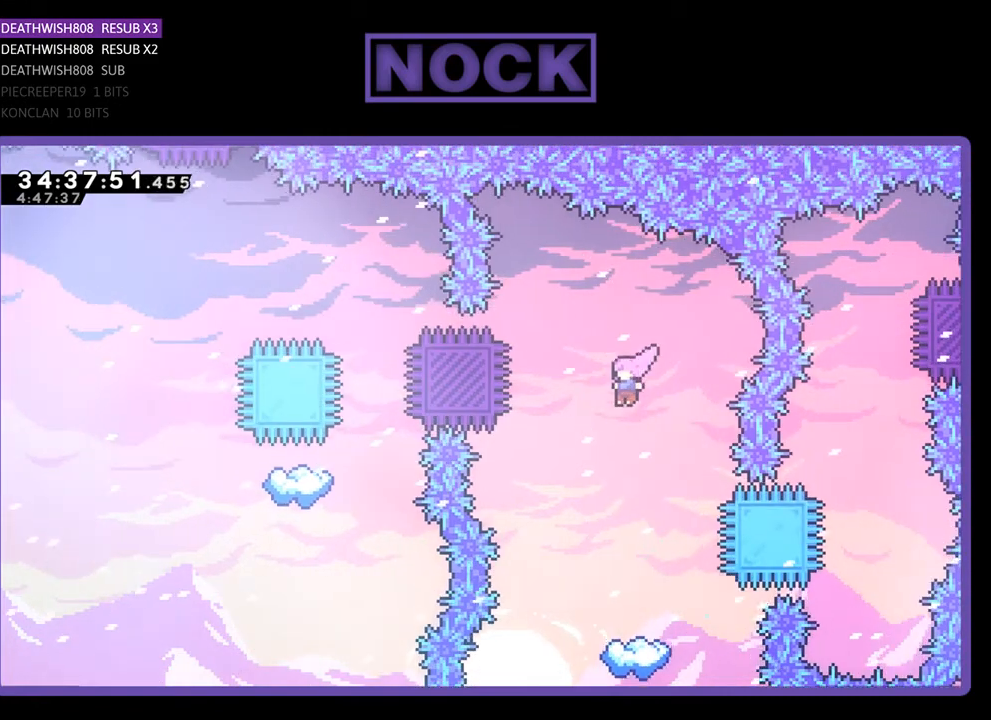
{"buttons": ["R2"], "events": [[333, "DPAD_LEFT", "down"], [433, "DPAD_LEFT", "up"]]}
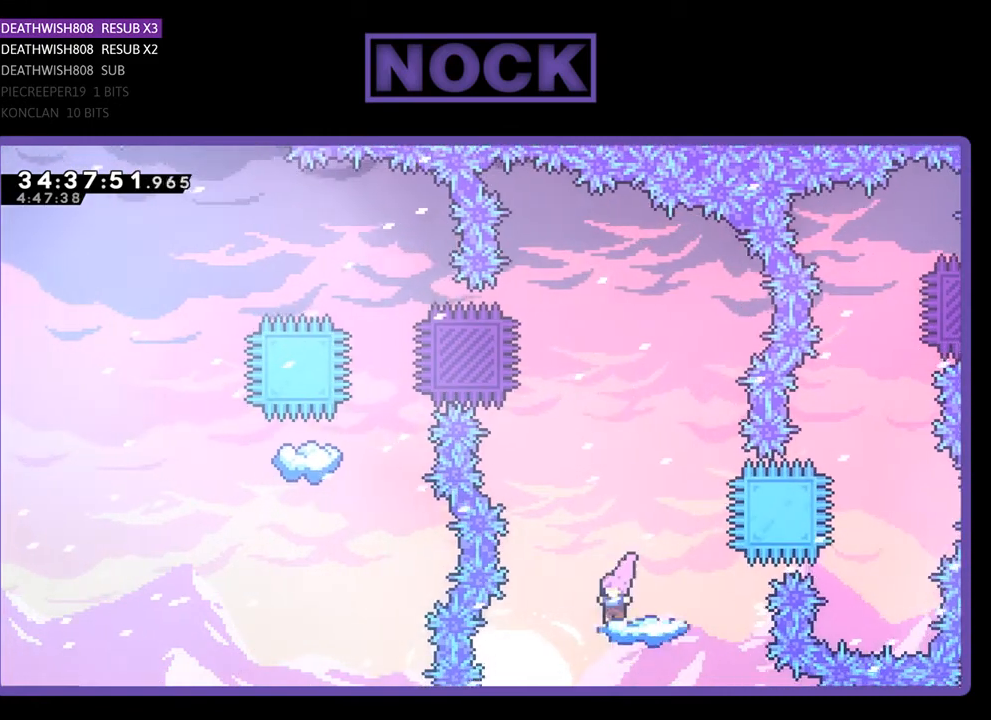
{"buttons": ["R2"], "events": []}
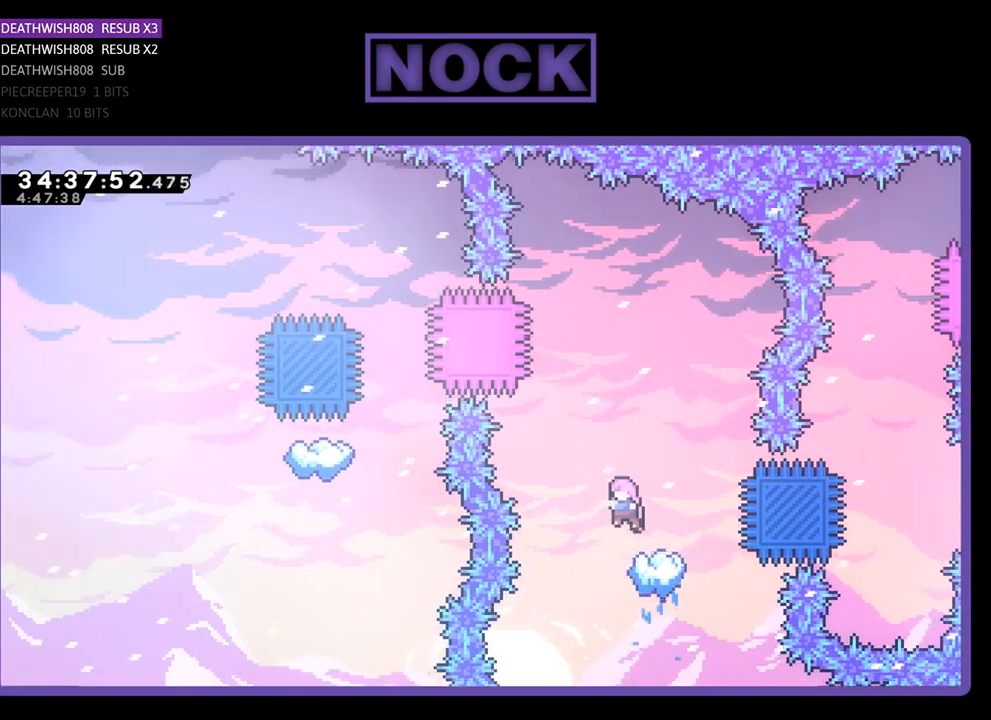
{"buttons": ["R2"], "events": []}
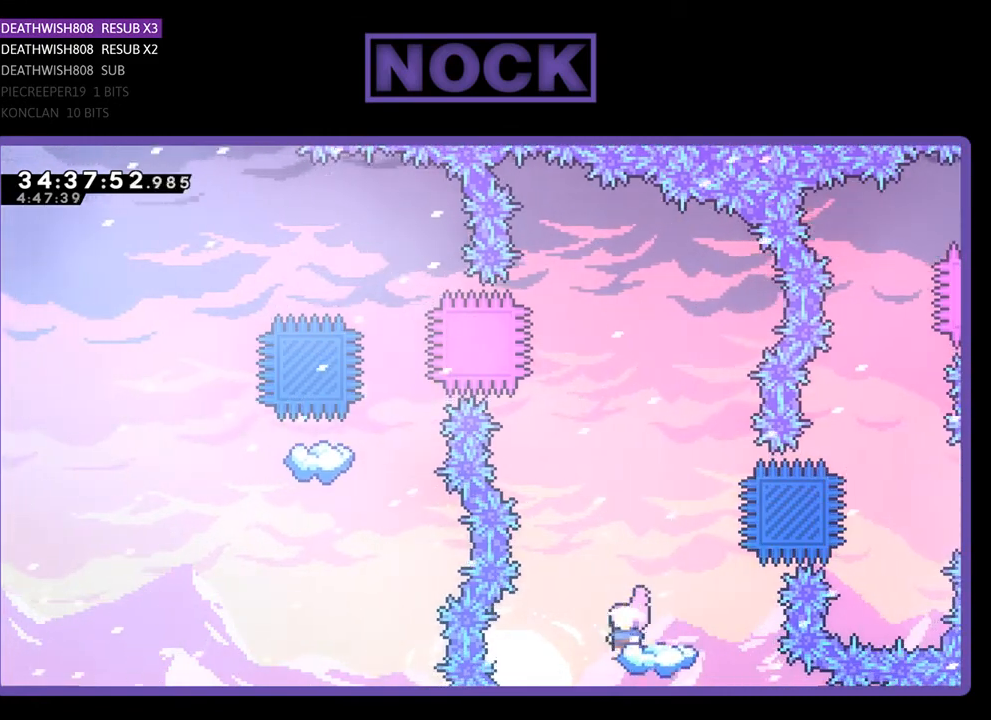
{"buttons": ["R2"], "events": []}
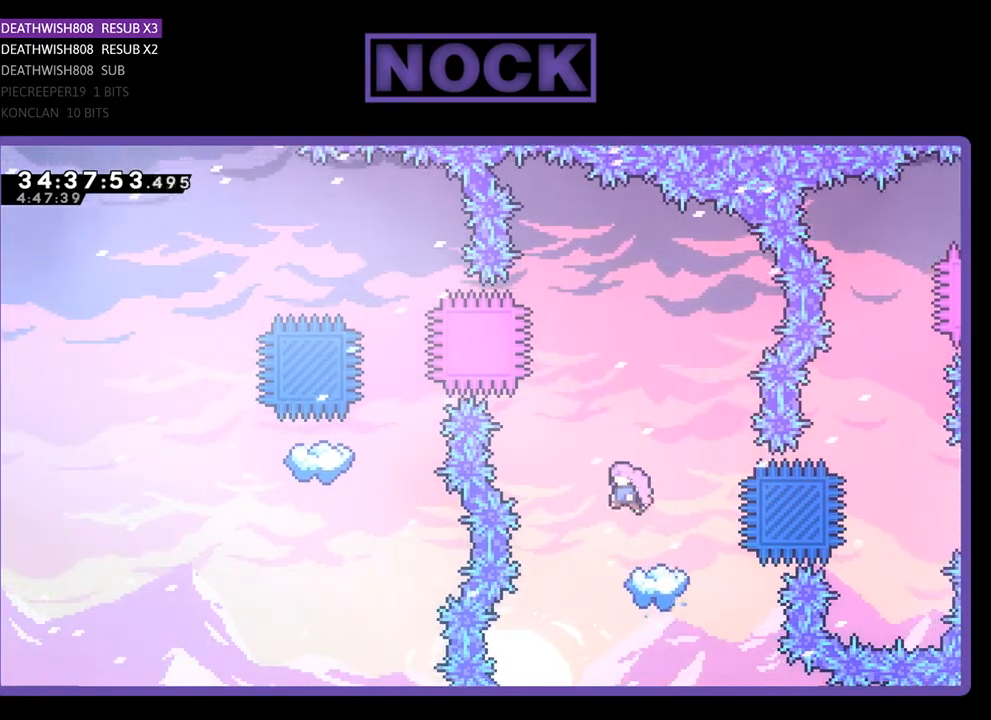
{"buttons": ["R2"], "events": []}
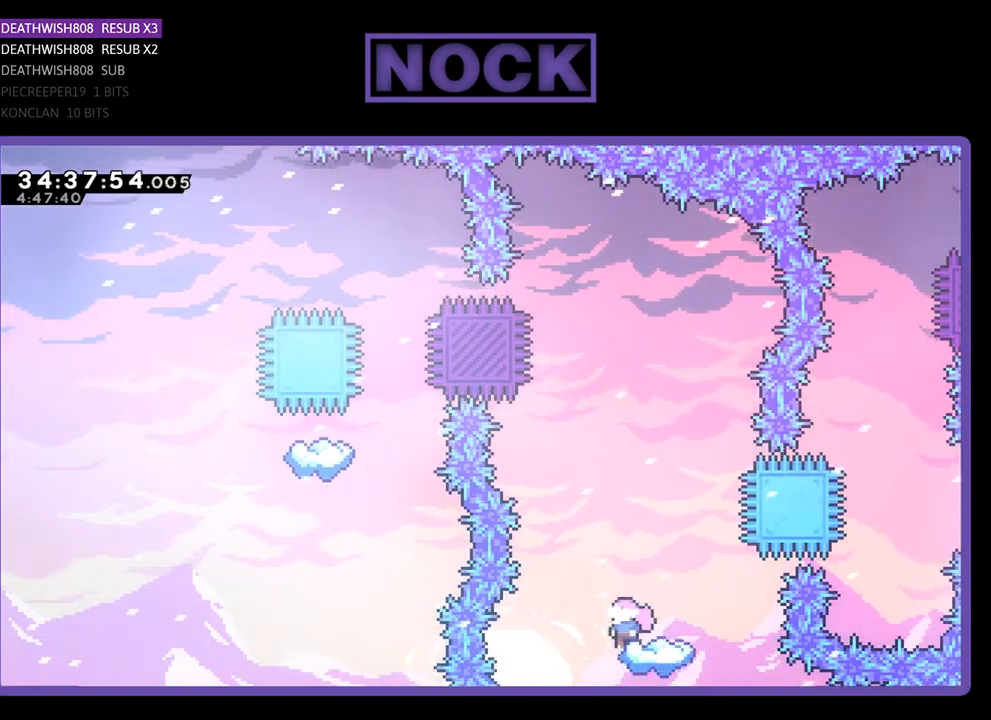
{"buttons": ["CROSS", "R2", "DPAD_UP", "DPAD_LEFT"], "events": [[133, "CROSS", "down"], [300, "DPAD_LEFT", "down"], [333, "DPAD_UP", "down"]]}
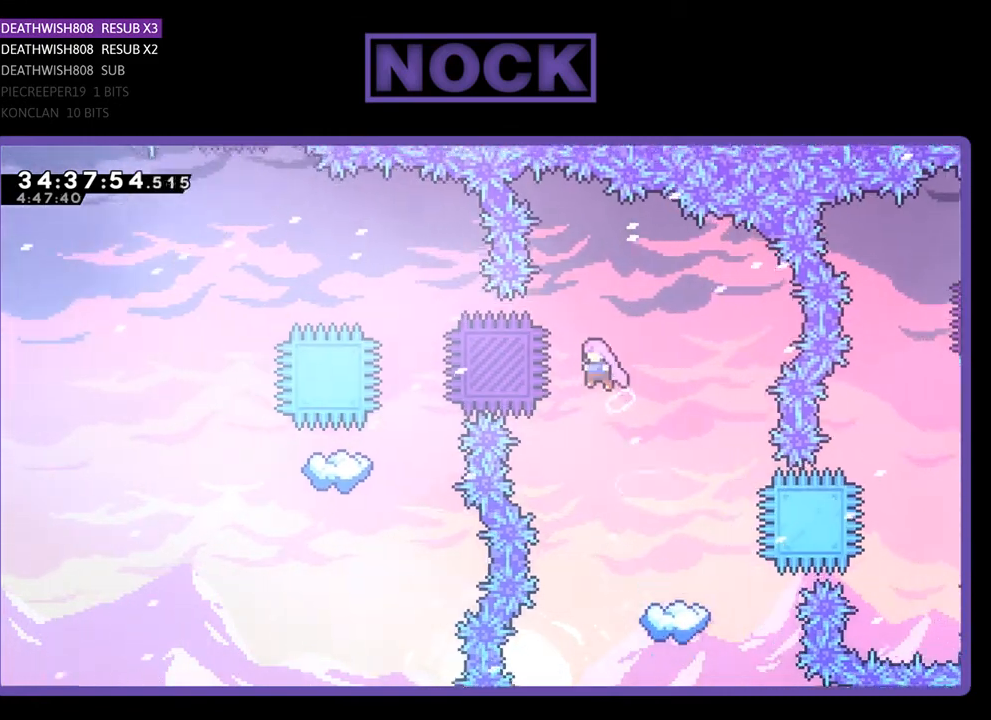
{"buttons": ["CIRCLE", "R2", "DPAD_UP", "DPAD_LEFT"], "events": [[67, "CROSS", "up"], [233, "CIRCLE", "down"]]}
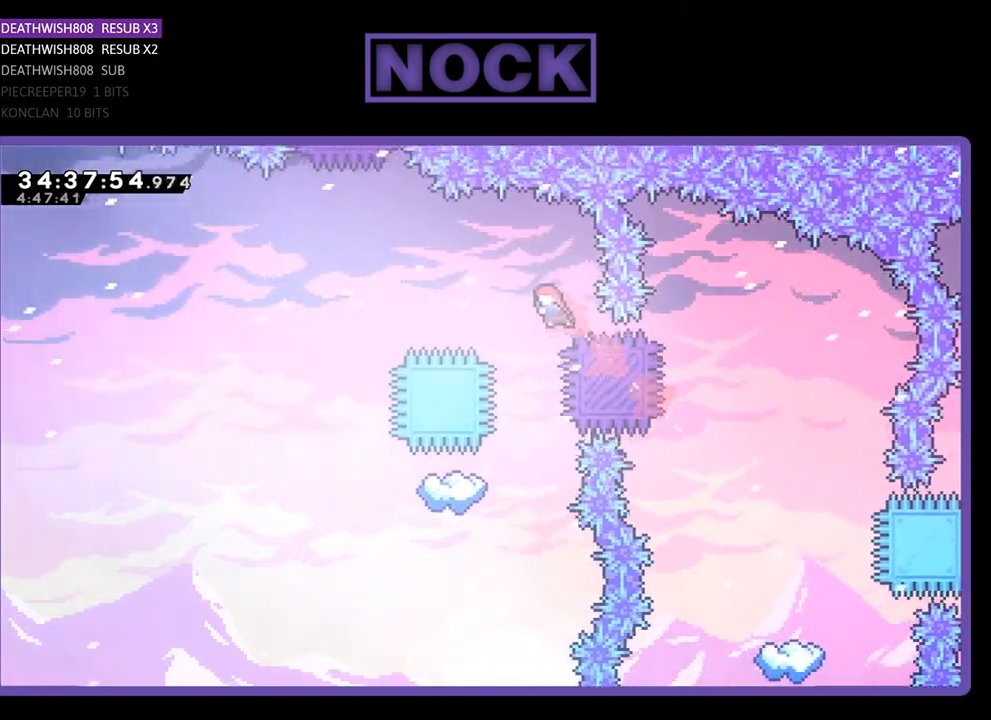
{"buttons": ["R2", "DPAD_LEFT"], "events": [[33, "CIRCLE", "up"], [67, "DPAD_LEFT", "up"], [167, "DPAD_LEFT", "down"], [300, "DPAD_UP", "up"], [367, "DPAD_LEFT", "up"], [433, "DPAD_LEFT", "down"]]}
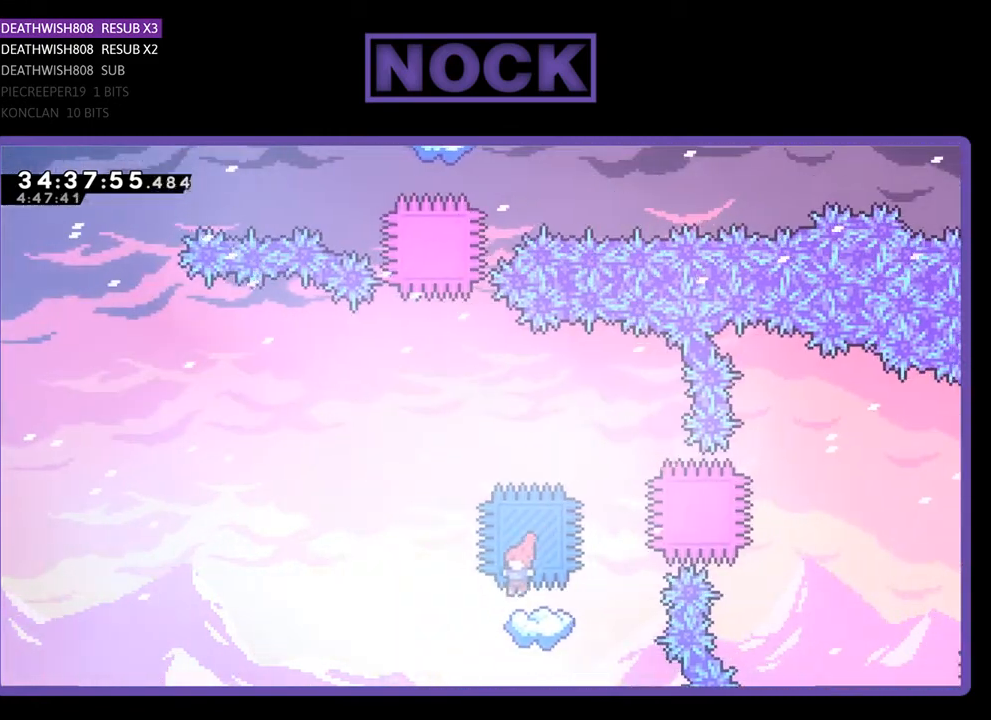
{"buttons": ["CROSS", "R2", "DPAD_LEFT"], "events": [[33, "DPAD_LEFT", "up"], [433, "CROSS", "down"], [500, "DPAD_LEFT", "down"]]}
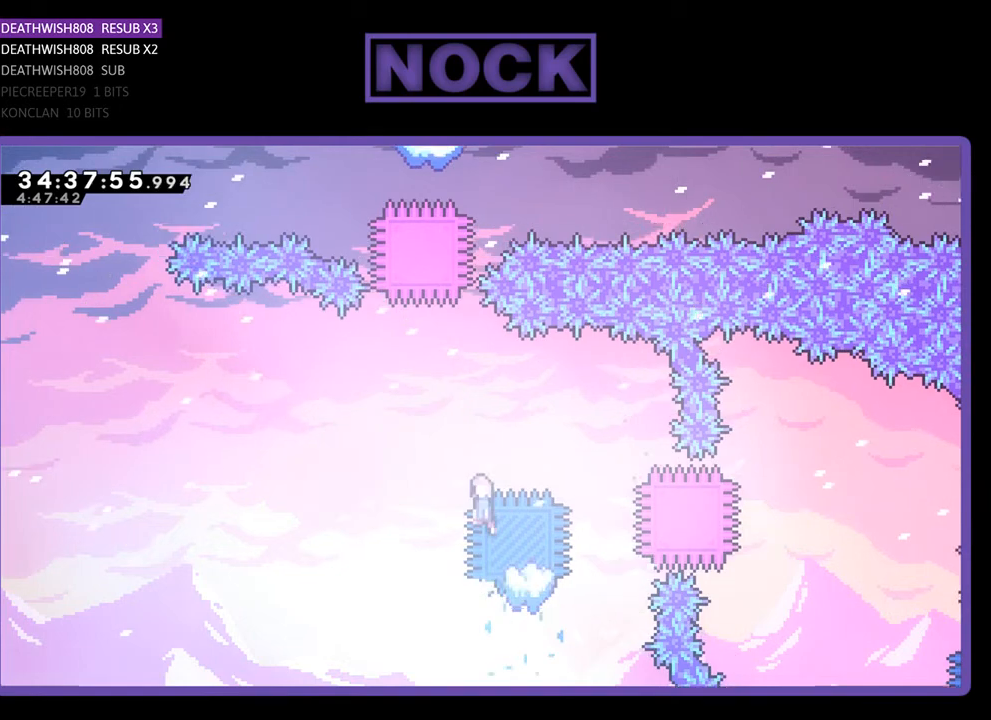
{"buttons": ["R2", "DPAD_UP"], "events": [[300, "DPAD_LEFT", "up"], [333, "CROSS", "up"], [400, "DPAD_UP", "down"]]}
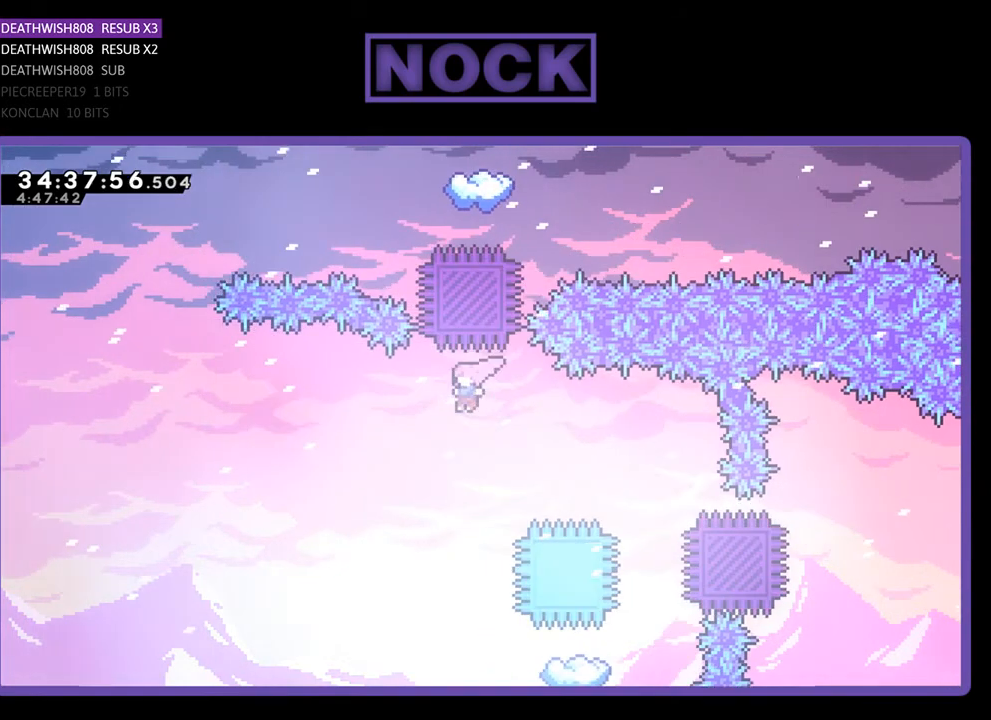
{"buttons": ["CIRCLE", "R2", "DPAD_UP"], "events": [[33, "CIRCLE", "down"], [300, "CIRCLE", "up"], [433, "CIRCLE", "down"]]}
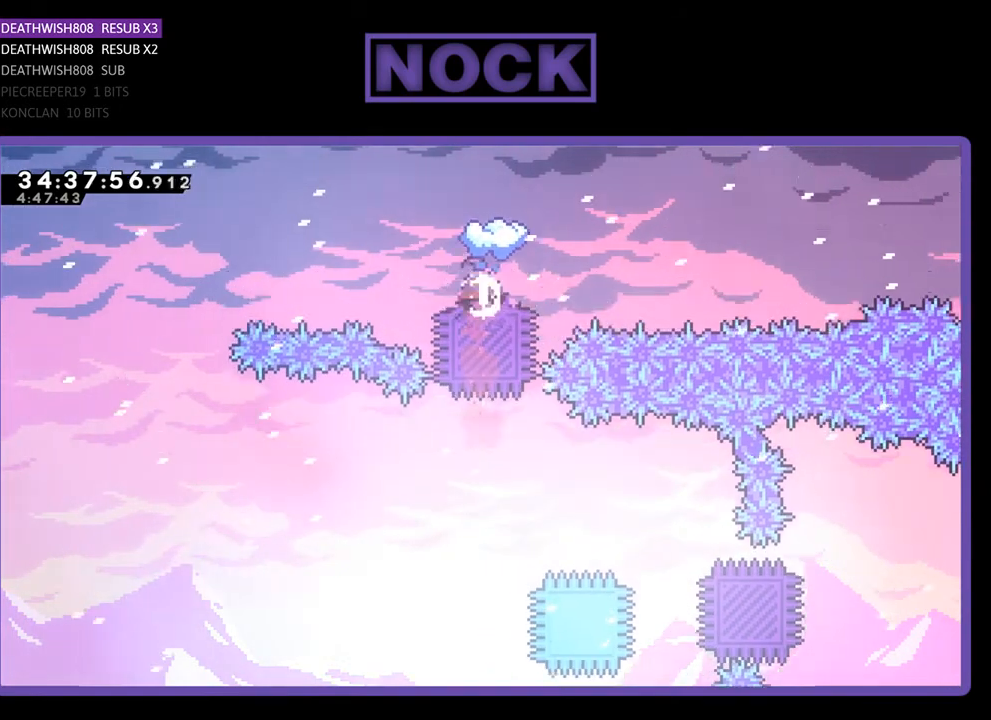
{"buttons": ["R2"], "events": [[133, "CIRCLE", "up"], [133, "DPAD_UP", "up"]]}
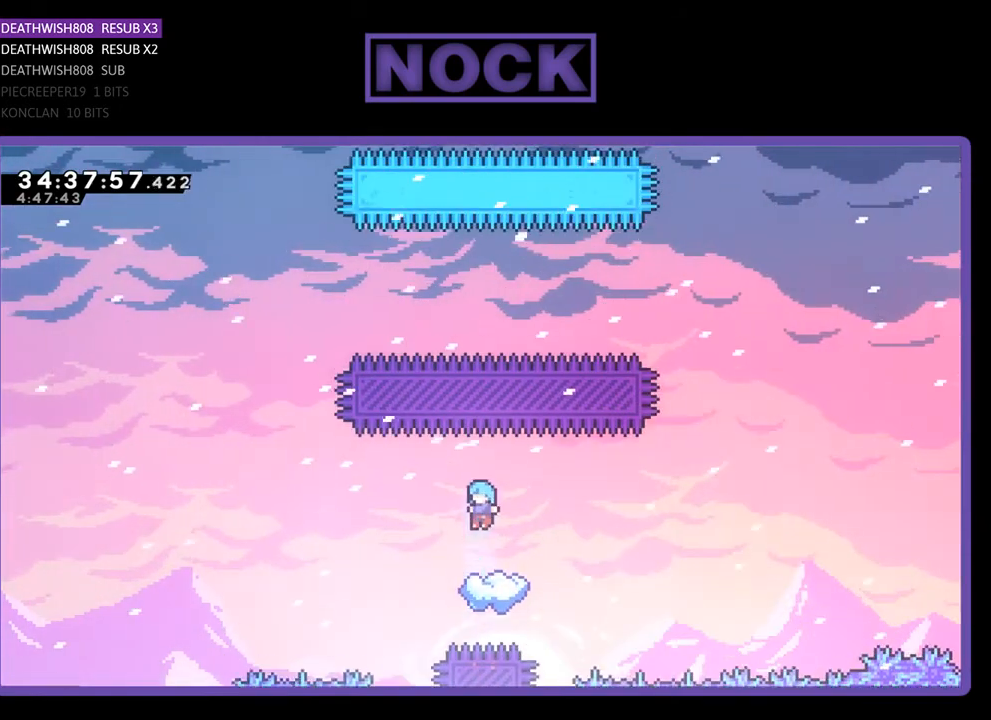
{"buttons": ["R2"], "events": []}
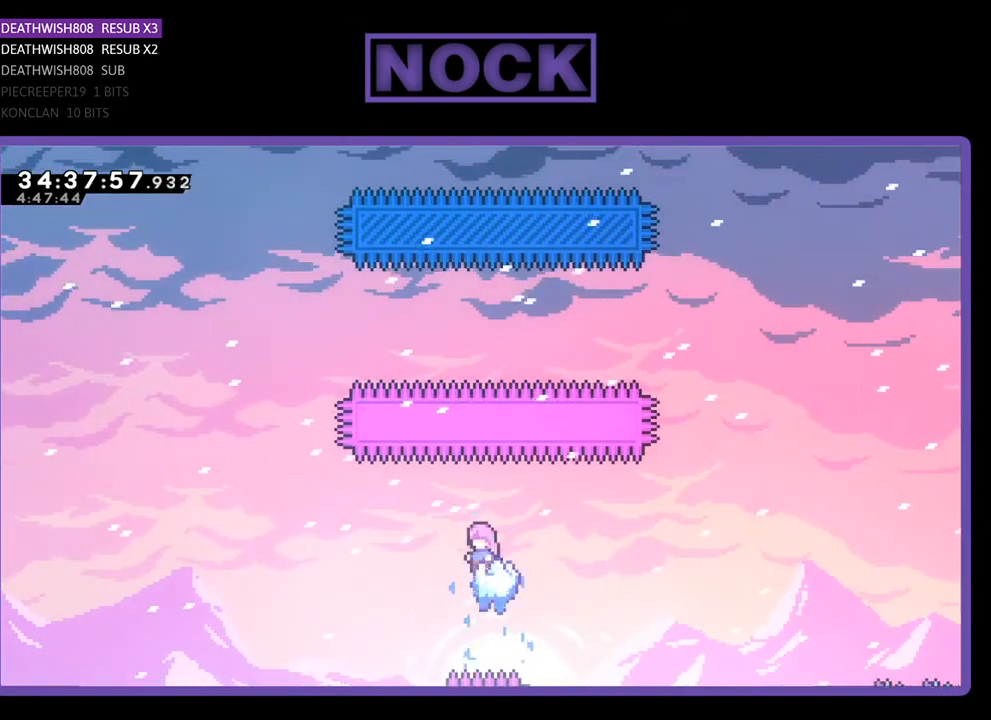
{"buttons": ["R2"], "events": [[133, "DPAD_RIGHT", "down"], [200, "DPAD_RIGHT", "up"]]}